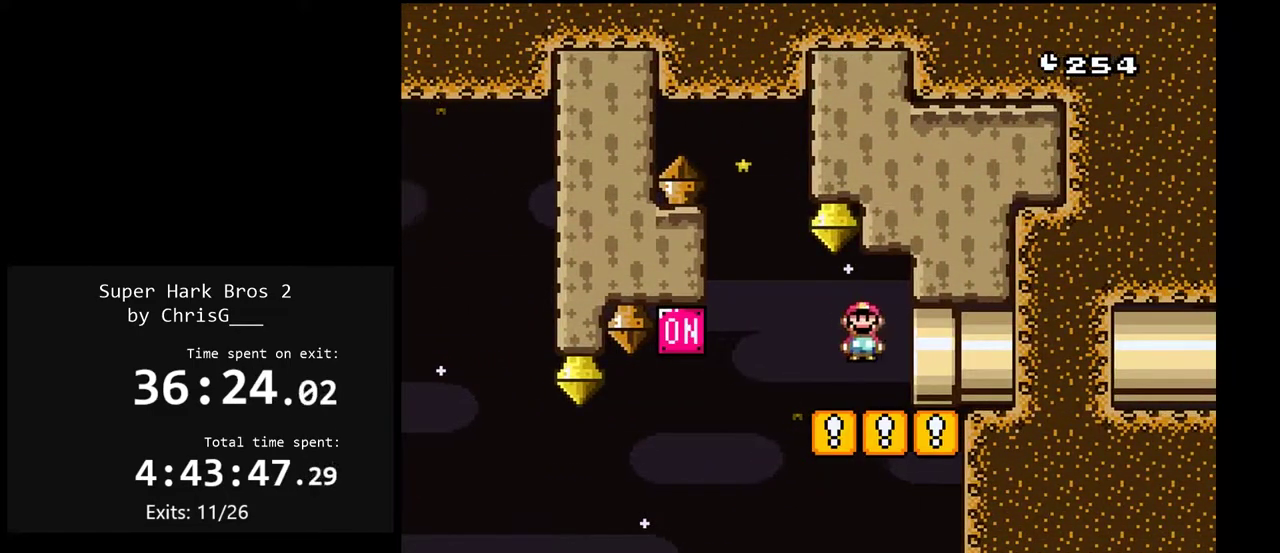
Gameplay with a controller (Nintendo layout); each line is a JSON object with the inputs held at the frame after it. "events" lists button and stick changes between this image and that frame as [ms after this image, input, new state], when the widget could be followed in between. Not read: L3 R3.
{"buttons": ["A", "X", "DPAD_RIGHT"], "events": []}
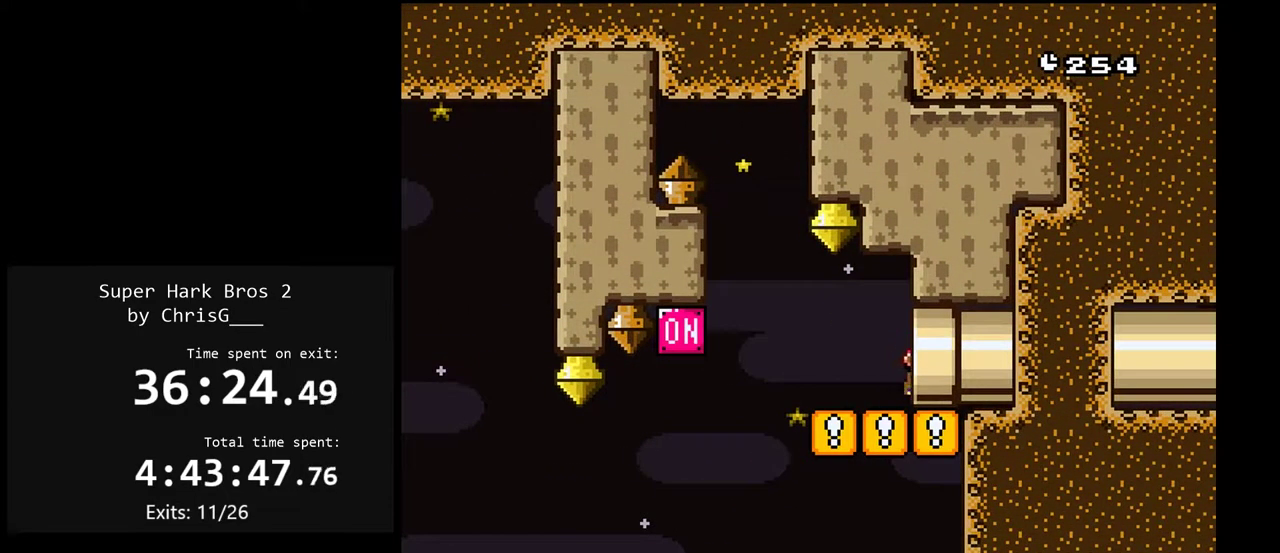
{"buttons": ["X"], "events": [[67, "DPAD_RIGHT", "up"], [133, "A", "up"]]}
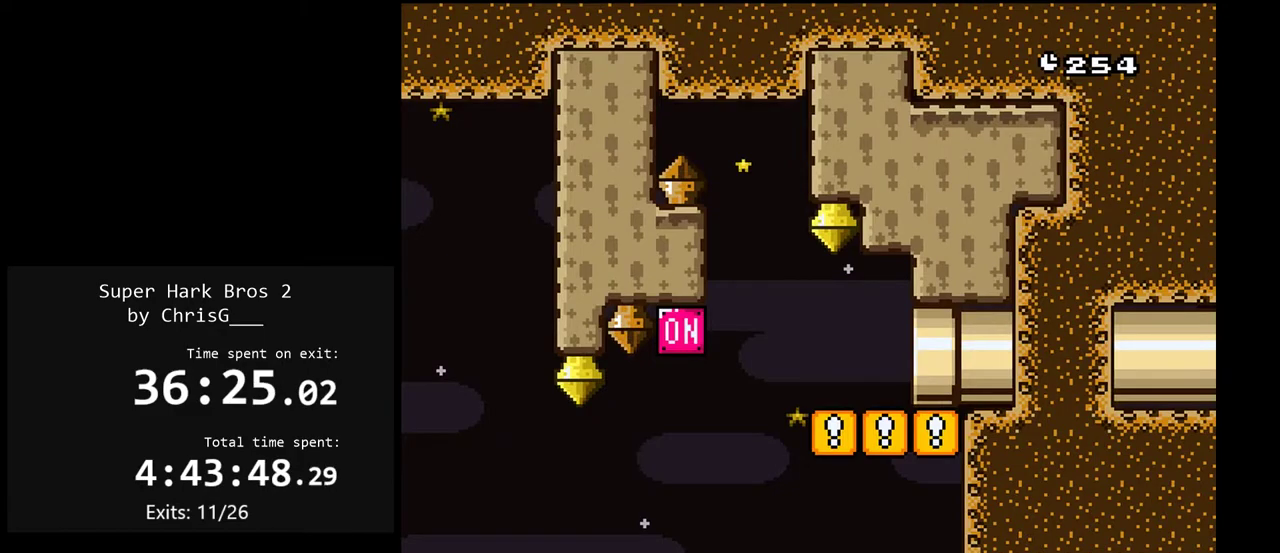
{"buttons": ["X"], "events": []}
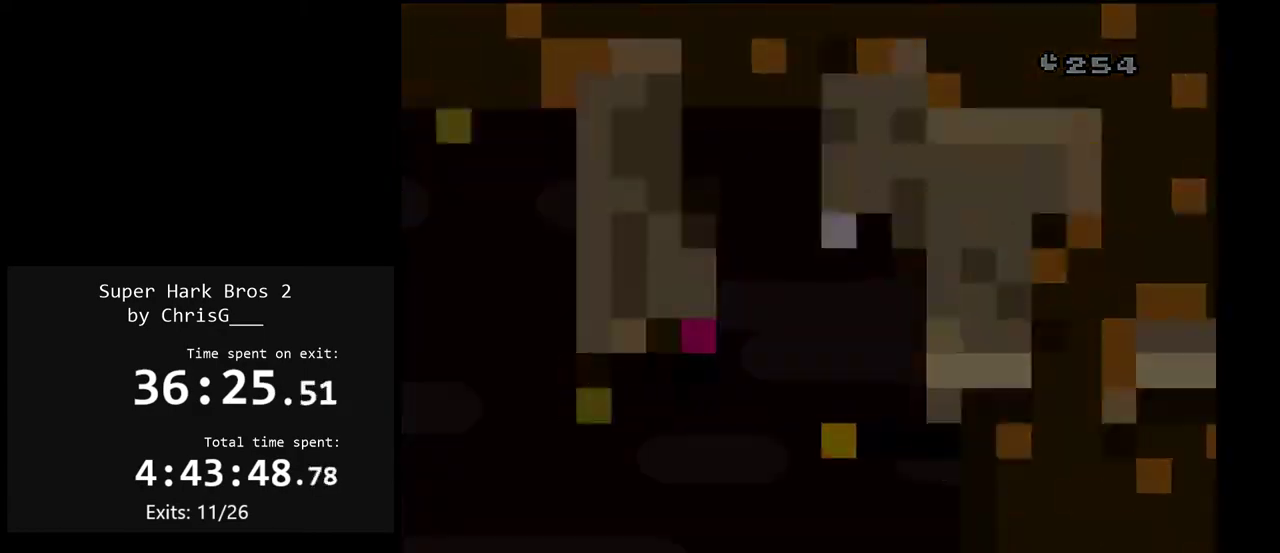
{"buttons": ["A", "X"], "events": [[300, "A", "down"]]}
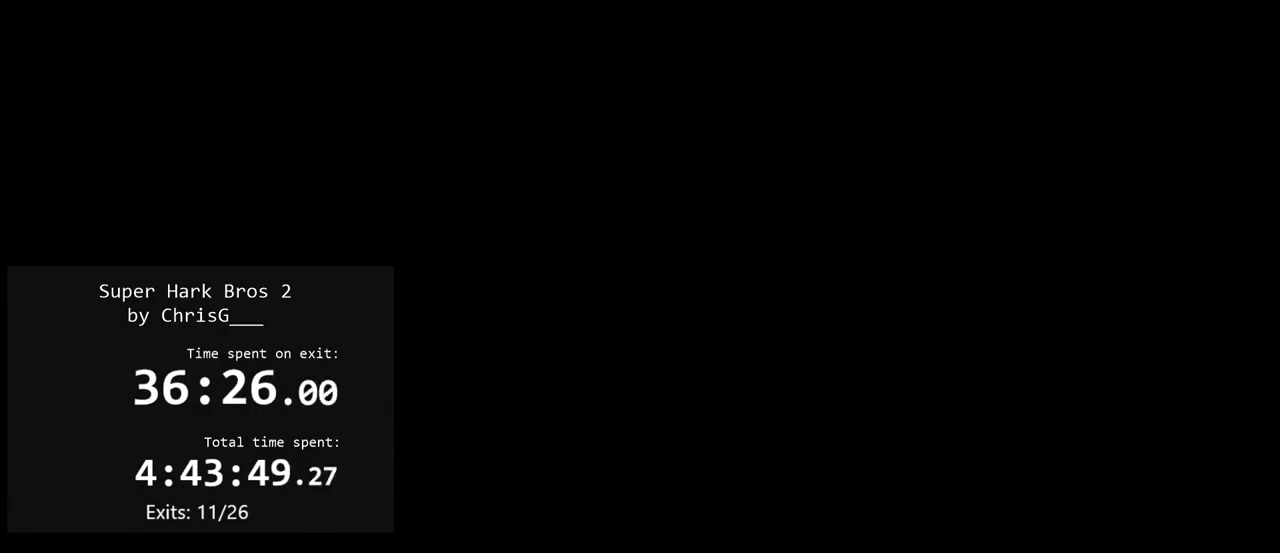
{"buttons": ["A", "X"], "events": []}
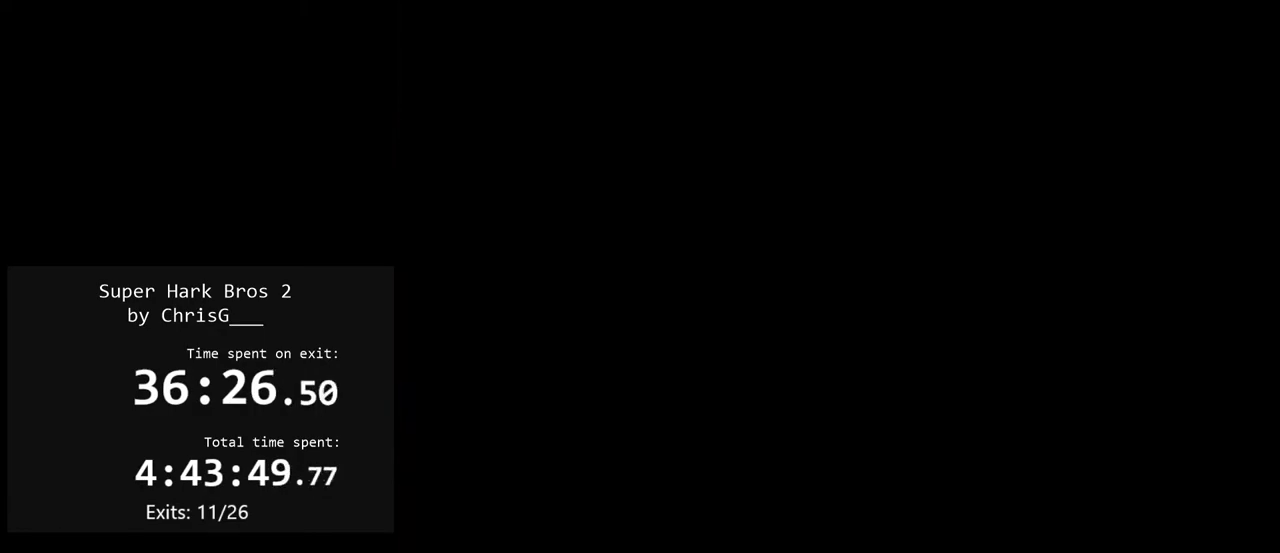
{"buttons": ["Y"], "events": [[100, "A", "up"], [117, "Y", "down"], [150, "X", "up"], [267, "B", "down"], [467, "B", "up"]]}
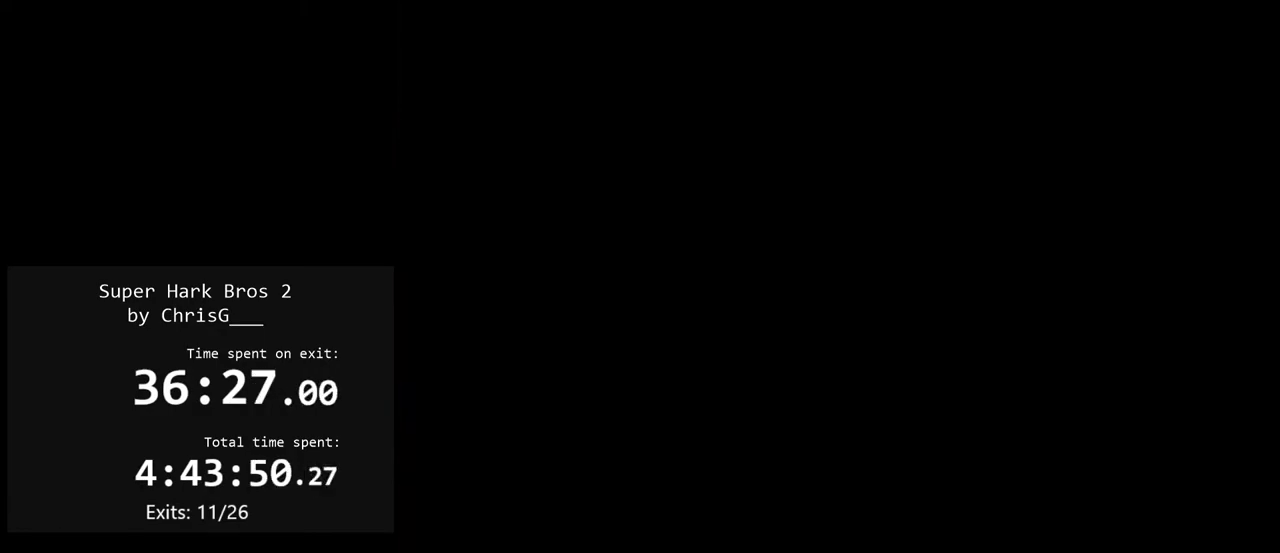
{"buttons": ["Y"], "events": [[83, "Y", "up"], [417, "Y", "down"]]}
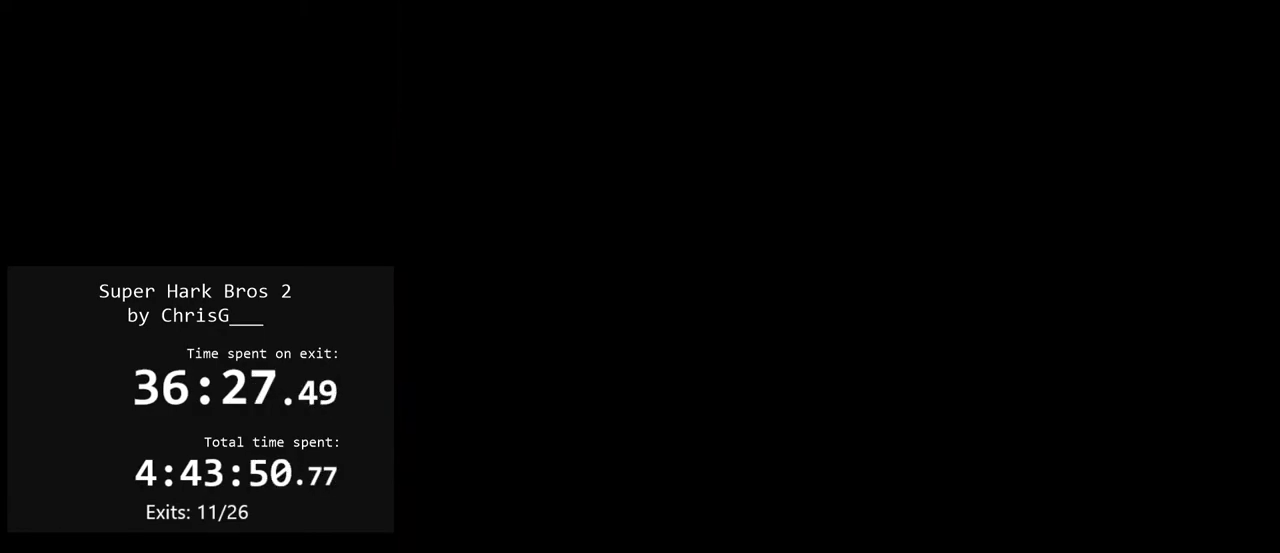
{"buttons": ["Y"], "events": []}
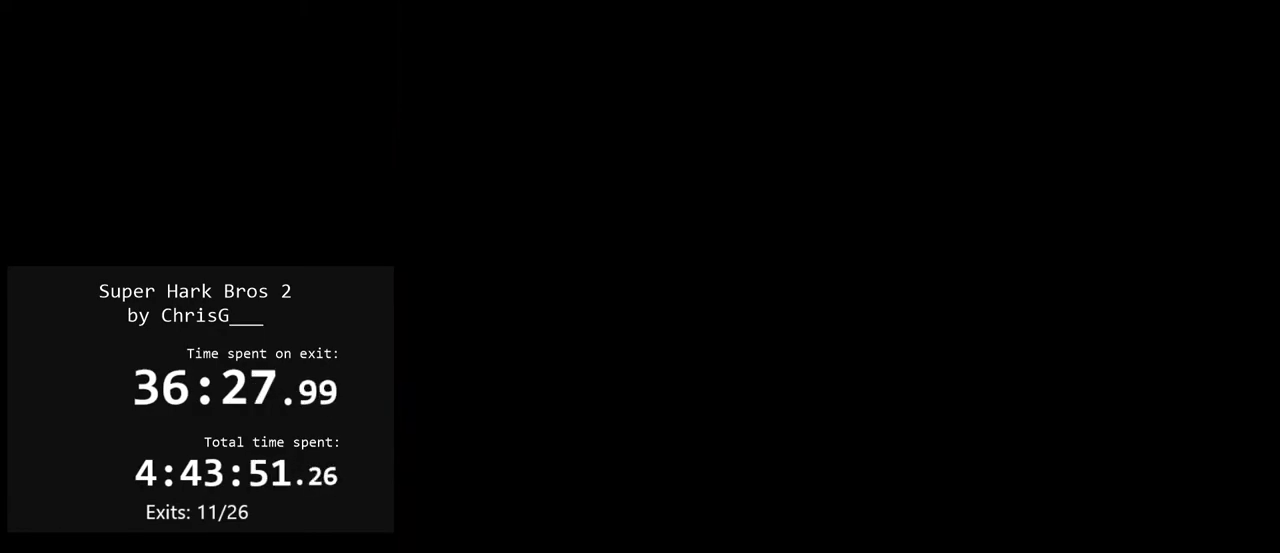
{"buttons": ["Y"], "events": []}
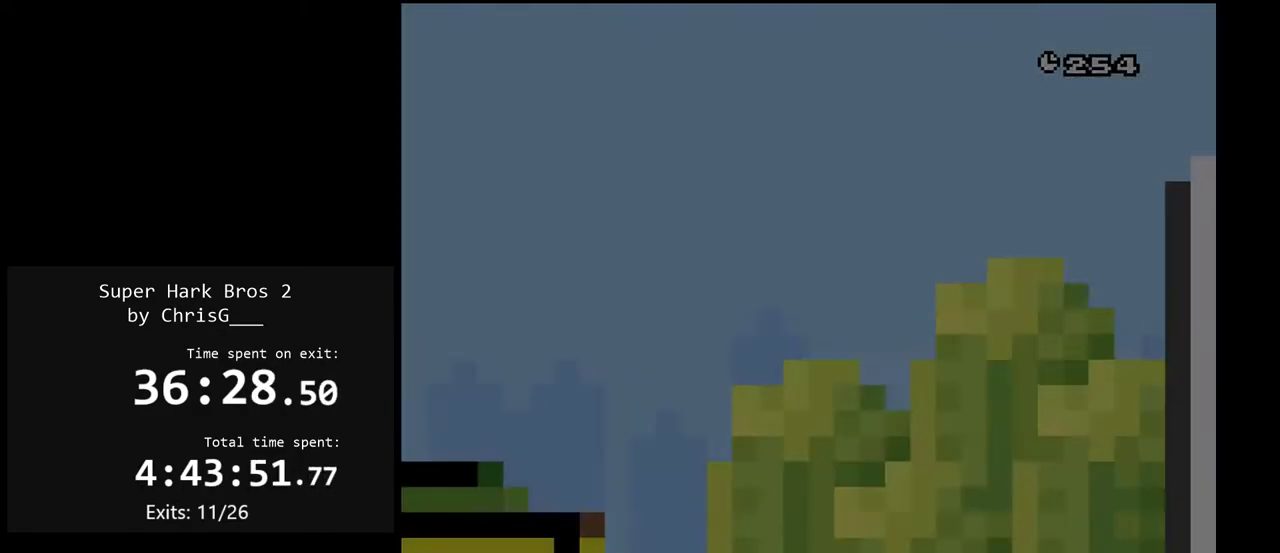
{"buttons": ["Y", "DPAD_RIGHT"], "events": [[250, "DPAD_RIGHT", "down"]]}
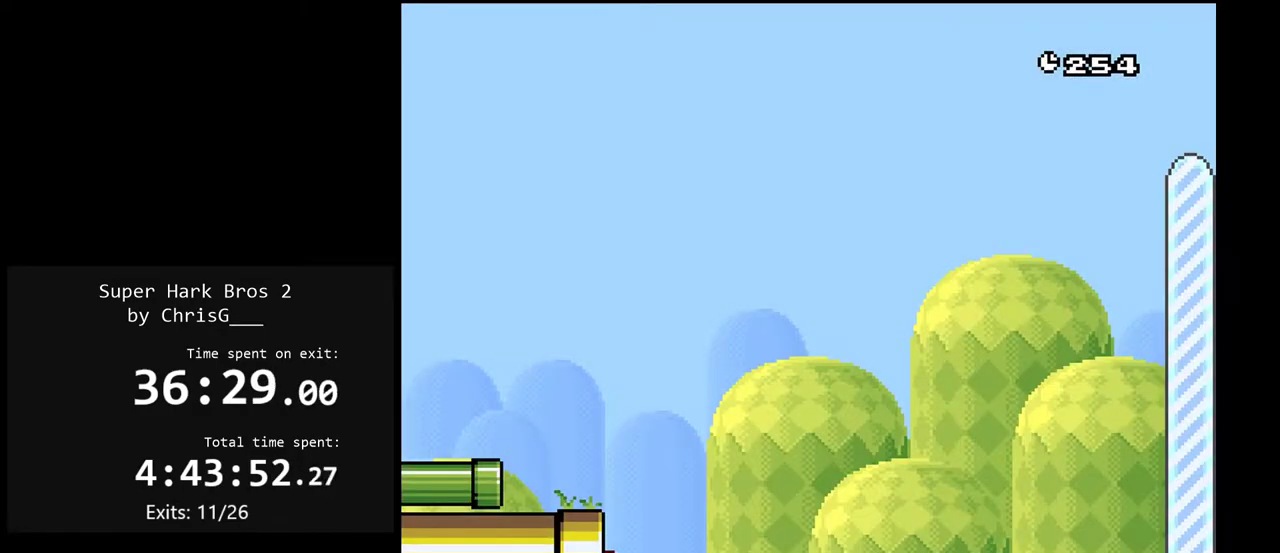
{"buttons": ["Y", "DPAD_RIGHT"], "events": []}
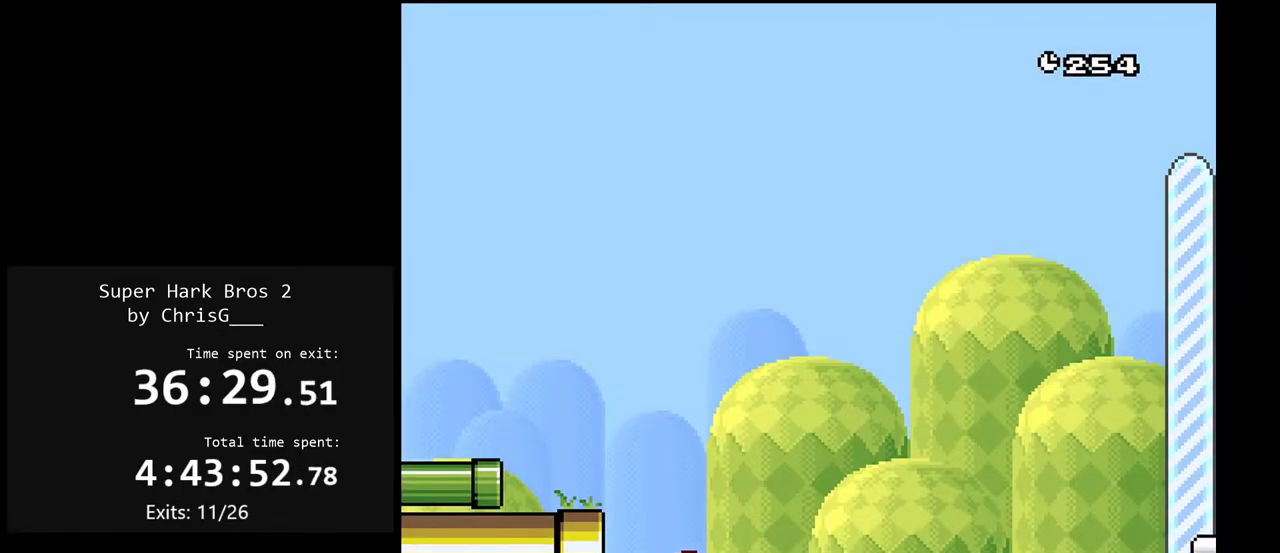
{"buttons": ["B", "Y", "DPAD_RIGHT"], "events": [[417, "B", "down"]]}
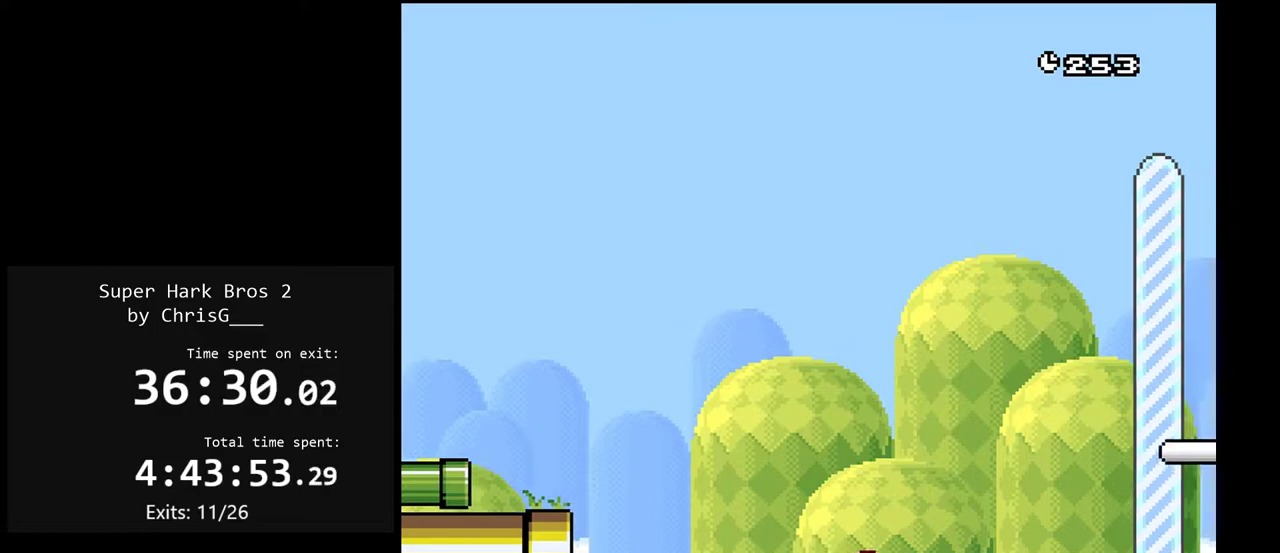
{"buttons": ["B", "Y", "DPAD_RIGHT"], "events": []}
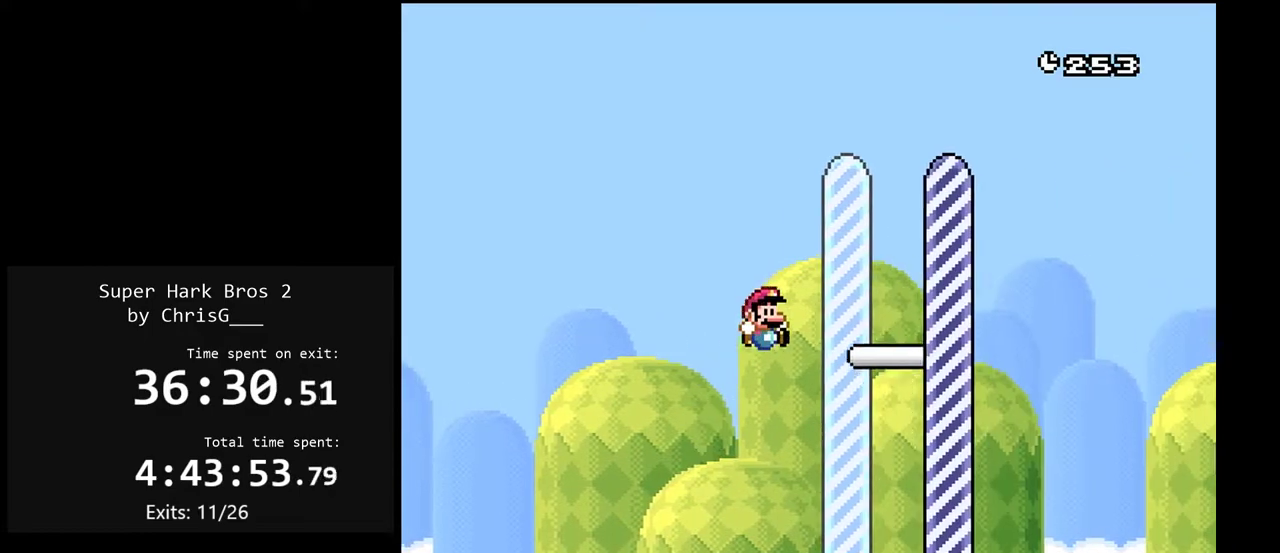
{"buttons": ["Y"], "events": [[383, "B", "up"], [500, "DPAD_RIGHT", "up"]]}
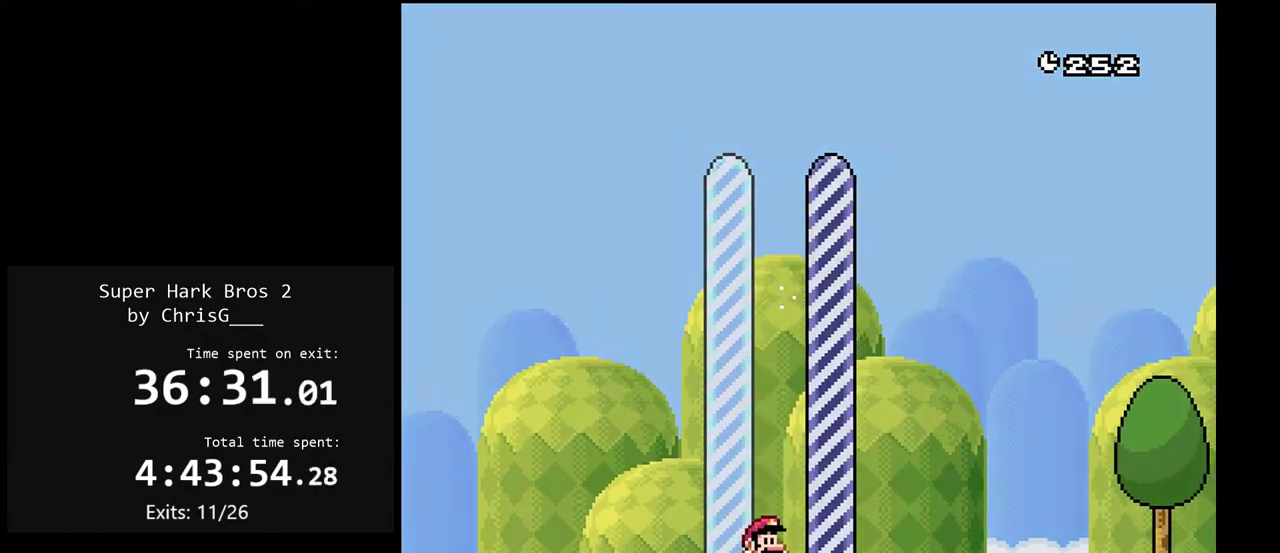
{"buttons": ["Y"], "events": []}
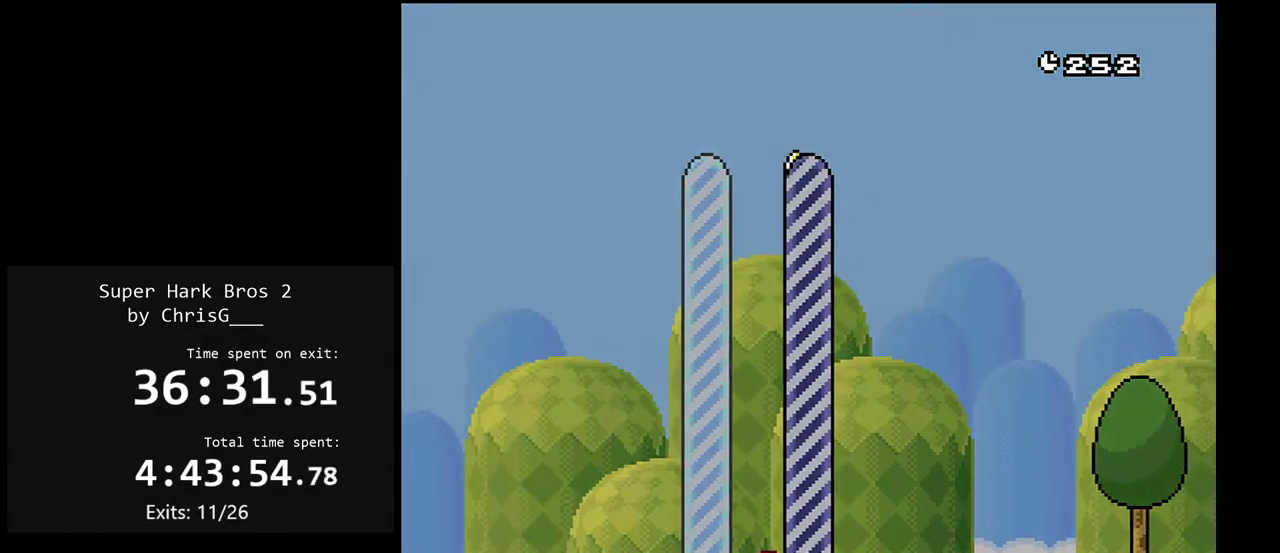
{"buttons": ["Y"], "events": []}
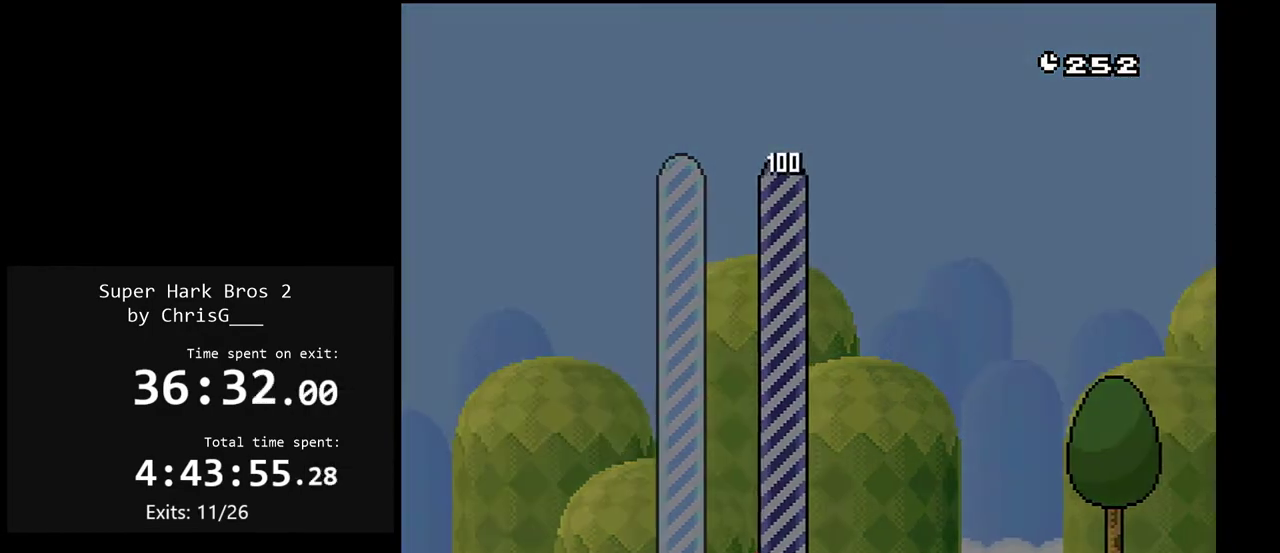
{"buttons": ["Y"], "events": []}
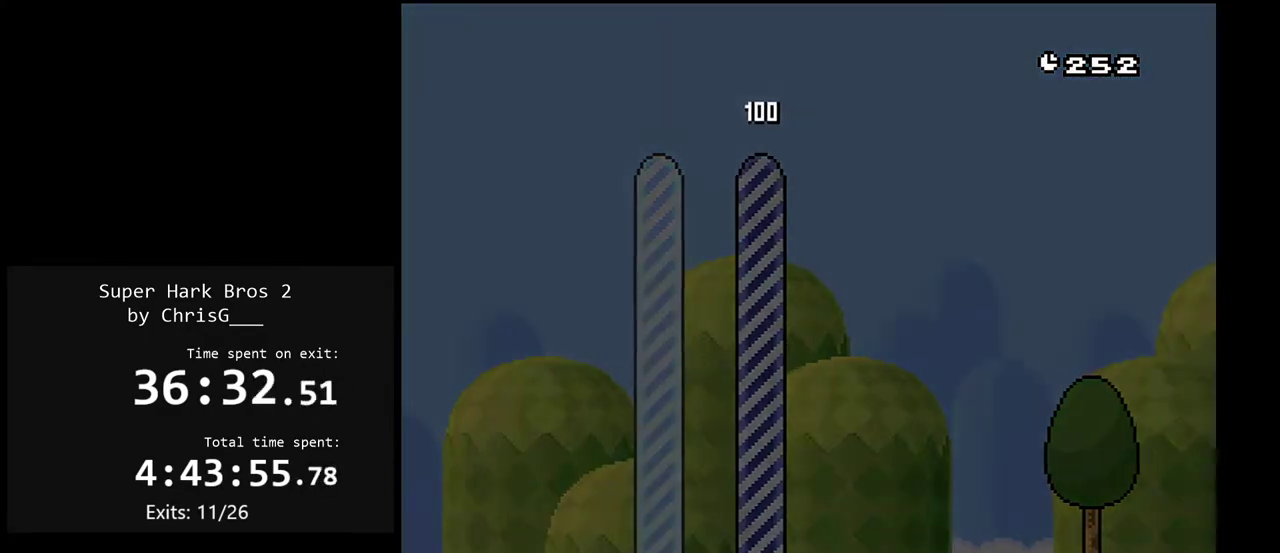
{"buttons": ["Y"], "events": []}
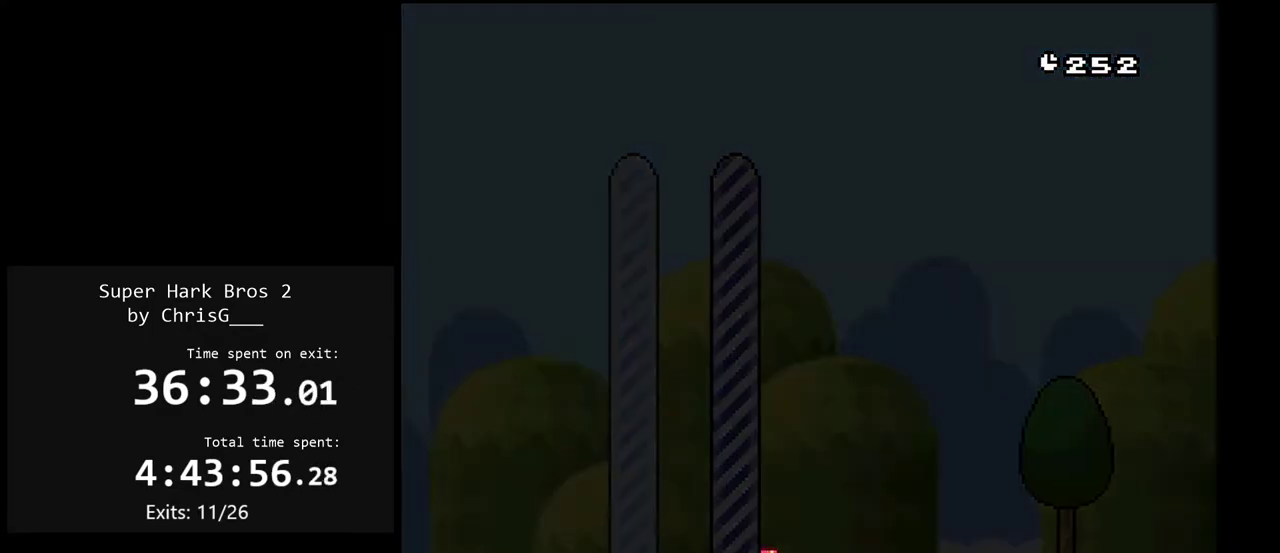
{"buttons": ["Y"], "events": []}
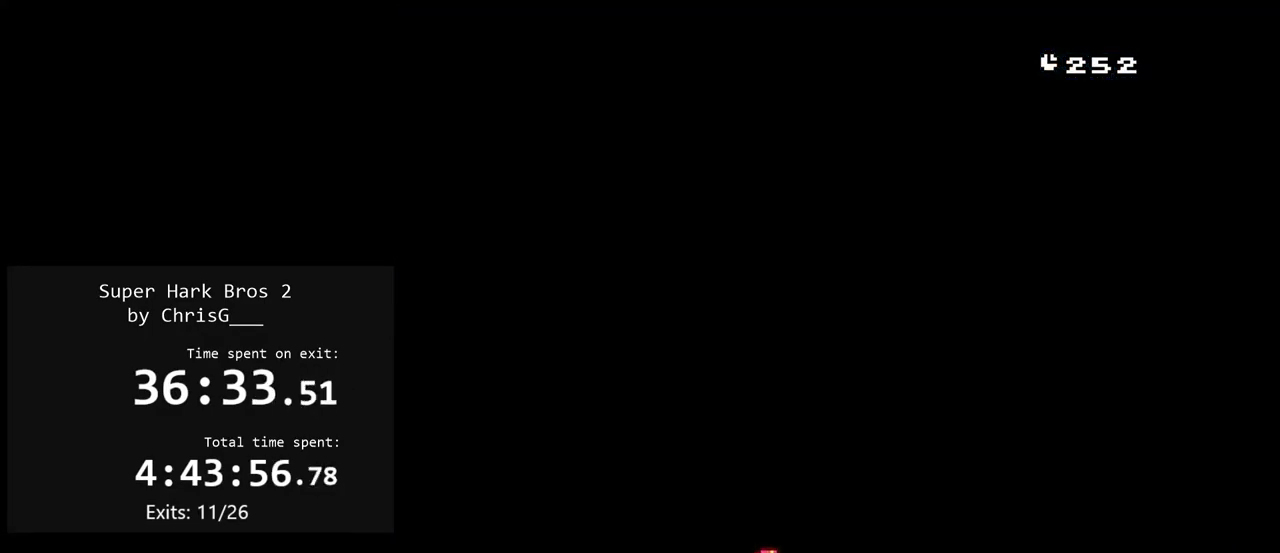
{"buttons": ["Y"], "events": []}
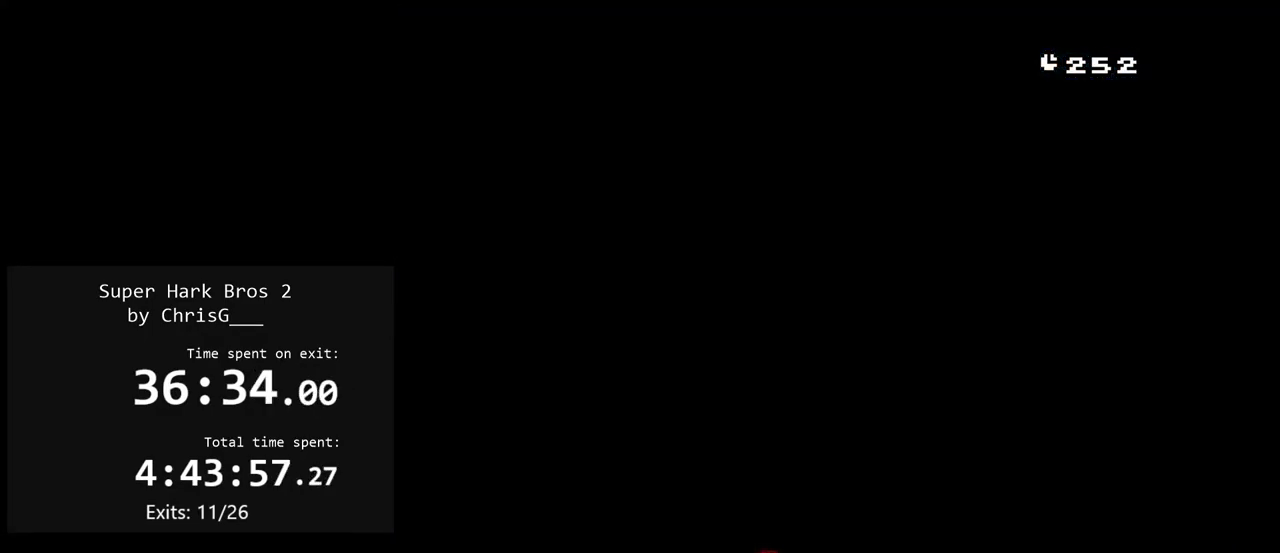
{"buttons": ["Y"], "events": []}
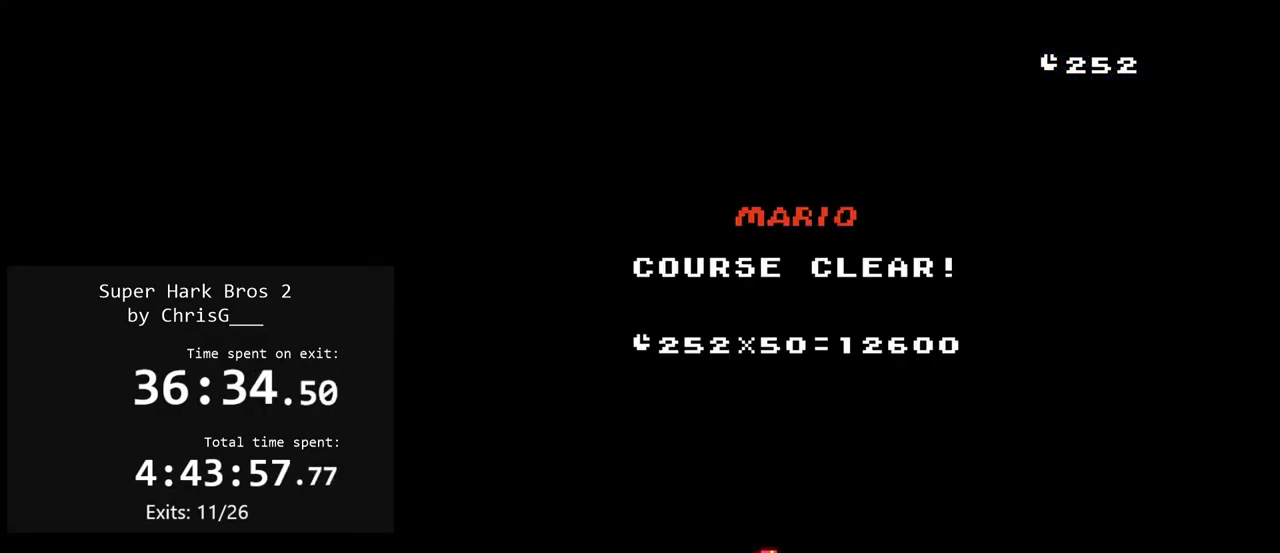
{"buttons": ["Y"], "events": []}
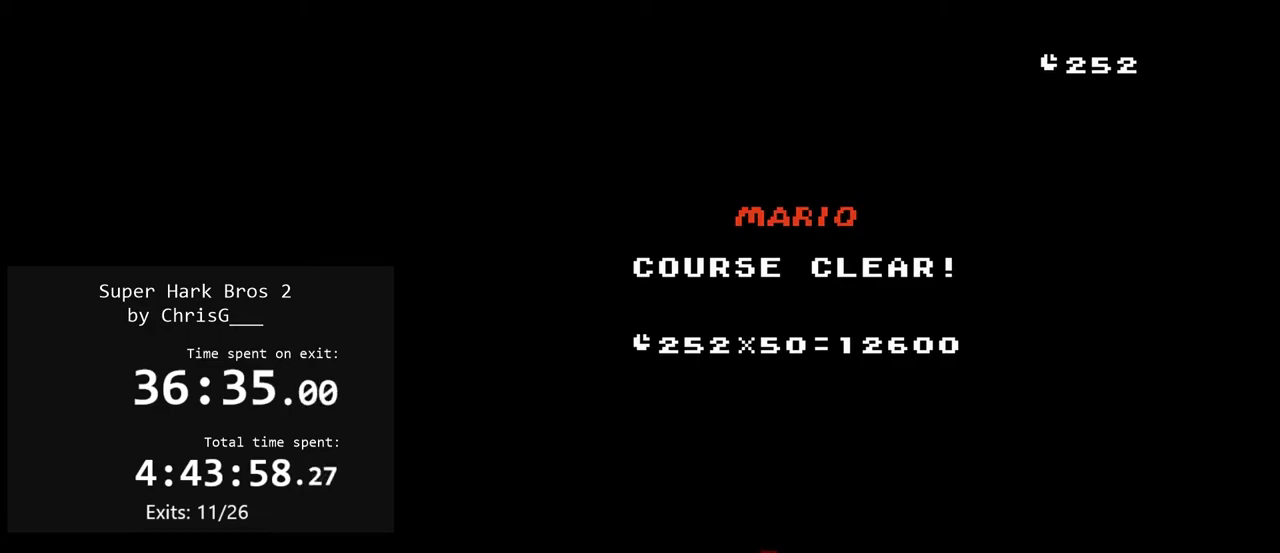
{"buttons": ["Y"], "events": []}
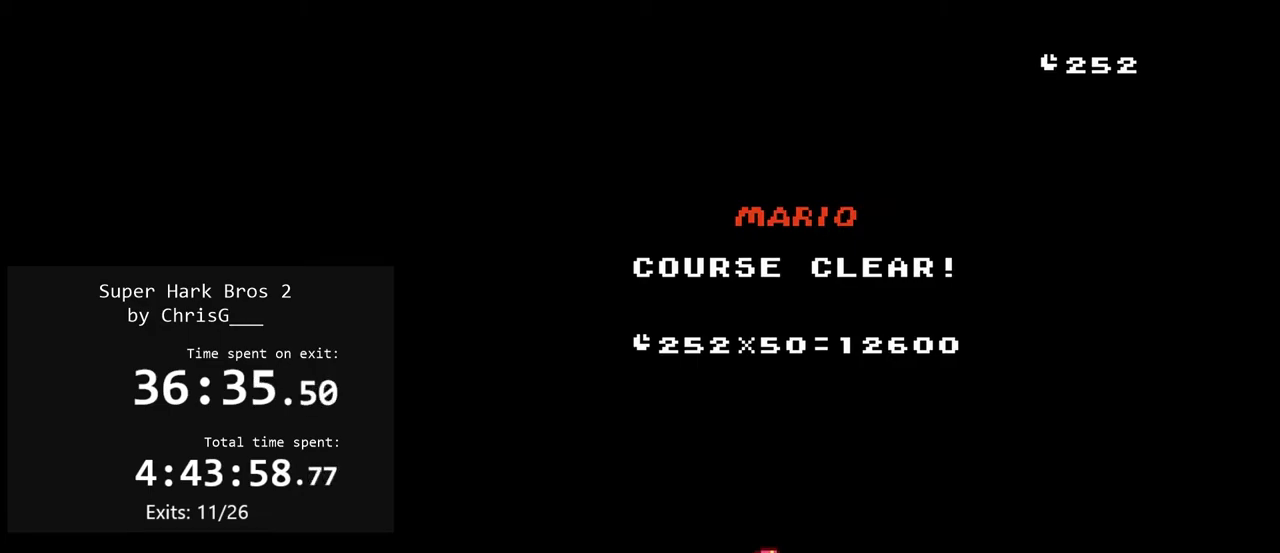
{"buttons": ["Y"], "events": []}
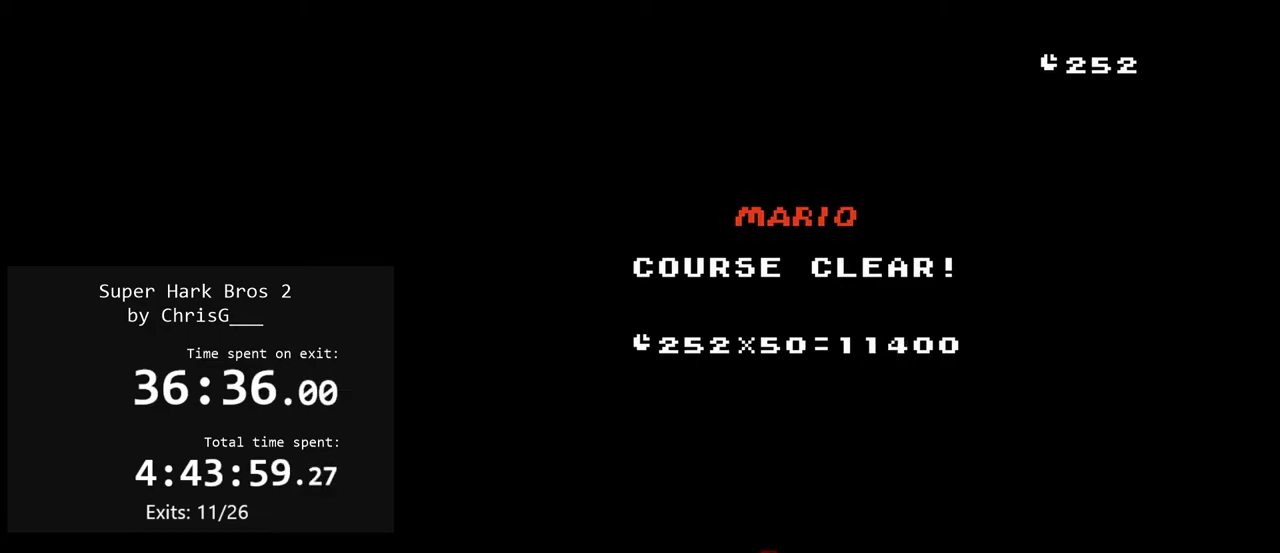
{"buttons": ["Y"], "events": []}
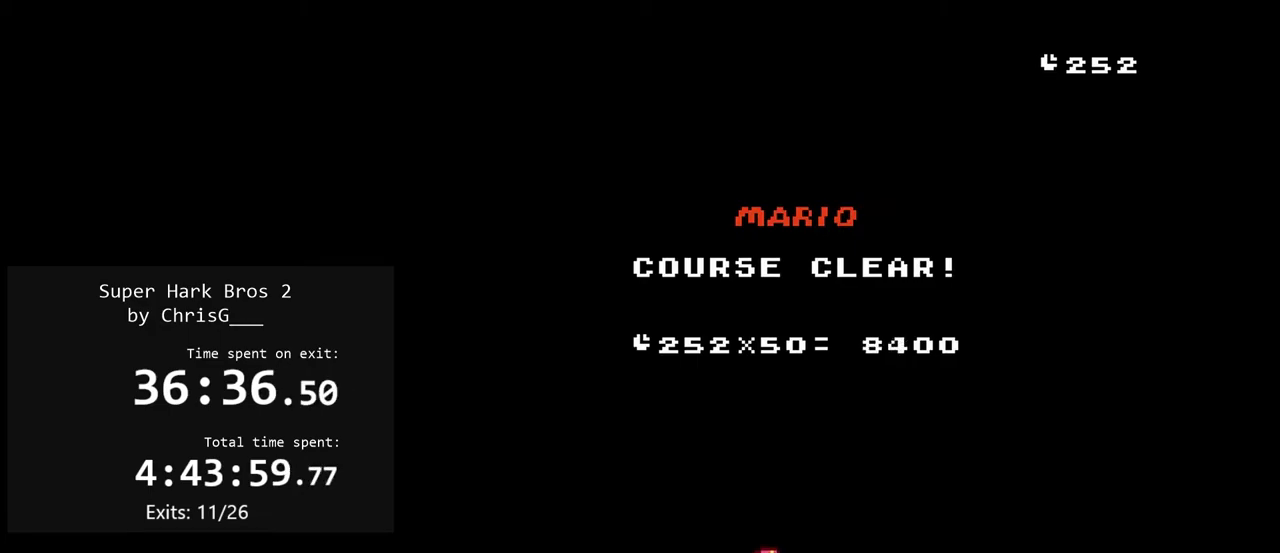
{"buttons": ["Y"], "events": []}
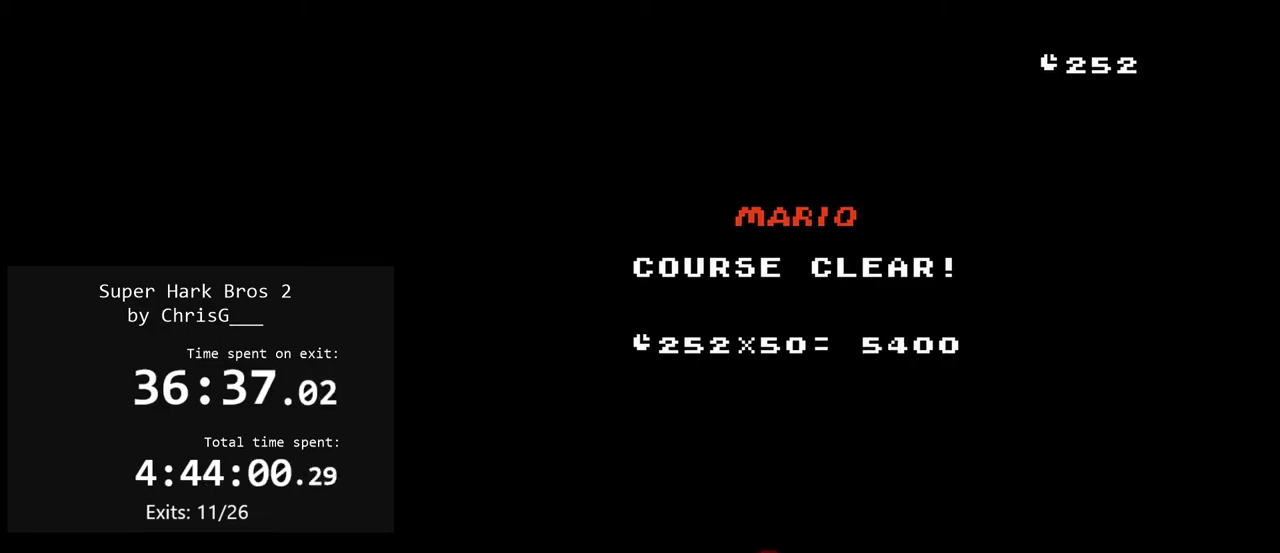
{"buttons": [], "events": [[217, "Y", "up"]]}